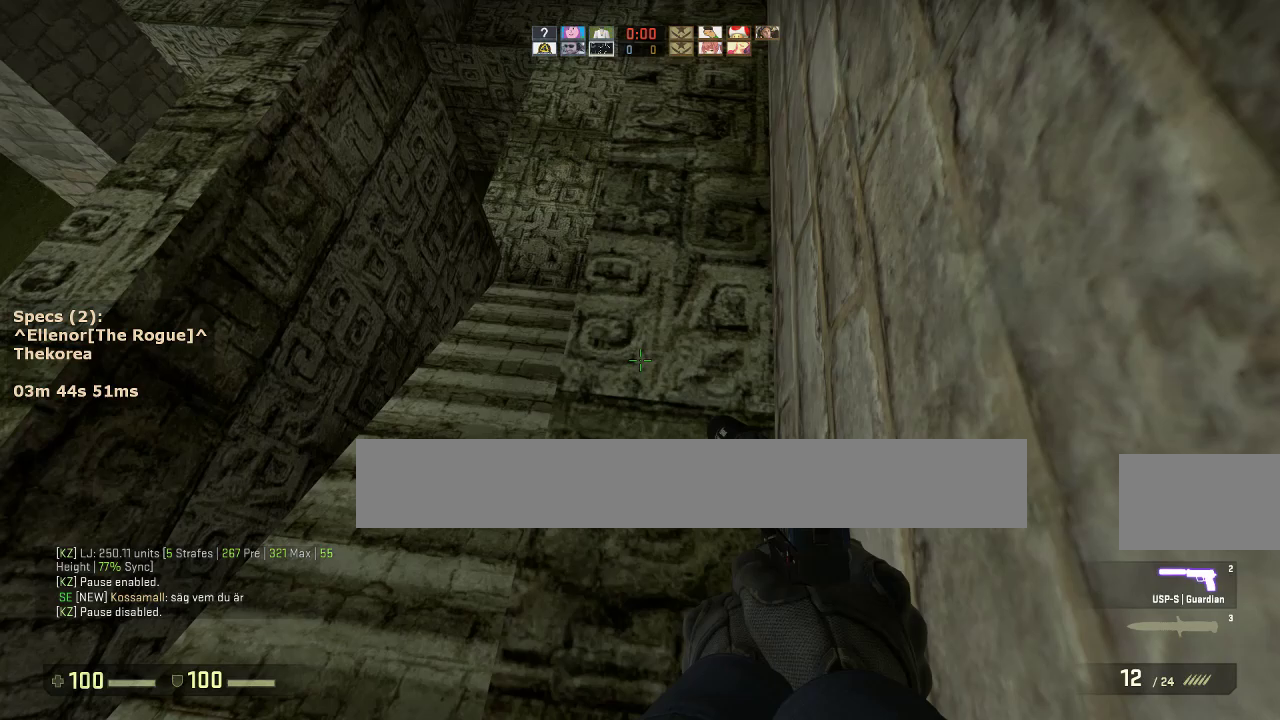
Gameplay with keyboard and mouse; each line is a JSON object with the keys and mouse buttons held at the frame after it. "events" lists presses ("down") and releases ("up") of "1", "2", "3", "4", "5", "a", "alt", "c", "caps_lock", "ctrl", "d", "e", "f", "g", "q", "r", "s", "shift", "space", "t", "tab", "v", "w", "x", "z", "mouse_left", "mouse_middle", "mouse_right", "mouse_mb4", "mouse_mb5", "mouse_wheel_up" and "mouse_wheel_down" between this image and that frame as [ms after this image, input, new state], when the widget could be followed in between. "mouse_left", "mouse_middle", "mouse_right", "mouse_mb4", "mouse_mb5", "mouse_wheel_up", "mouse_wheel_down" = the "left", "middle", "right", "mb4", "mb5", "wheel_up", "wheel_down" buttons of the "mouse" list. No other keys are recorded. Not read: mouse_move.
{"keys": ["w"], "mouse": [], "events": [[150, "w", "down"]]}
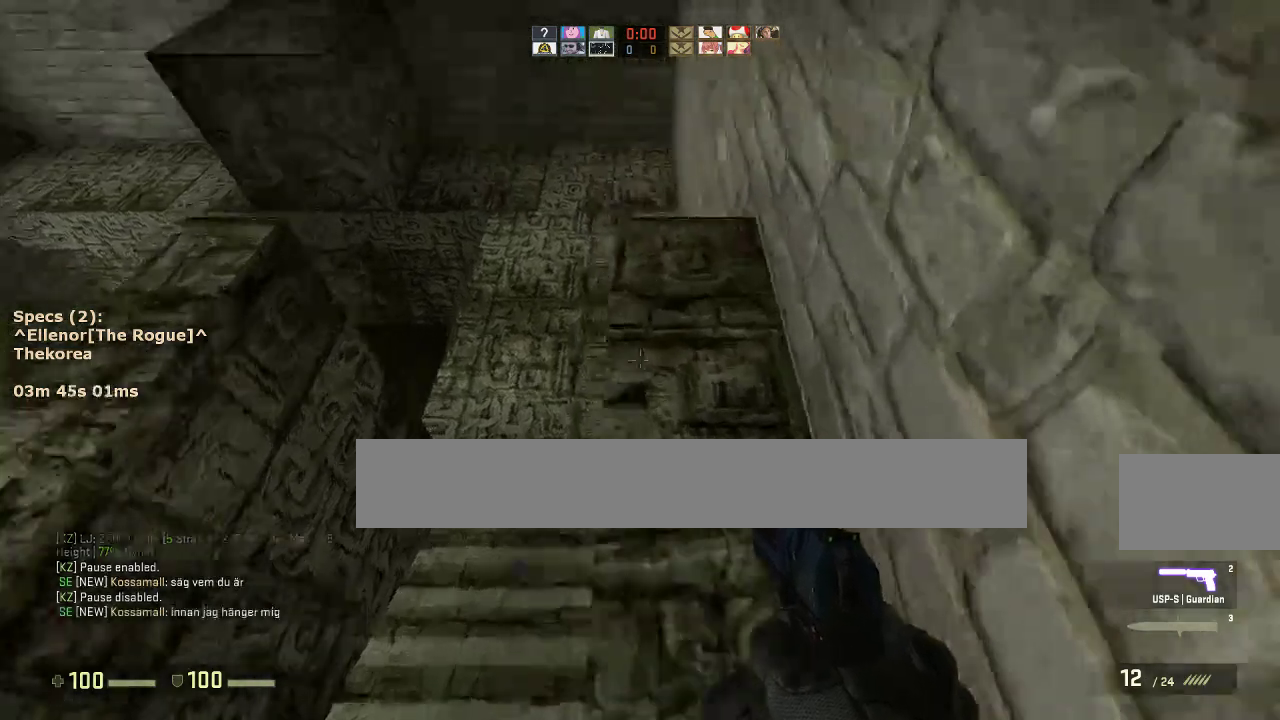
{"keys": ["a"], "mouse": ["wheel_down"], "events": [[167, "a", "down"], [317, "mouse_wheel_down", "down"], [350, "w", "up"]]}
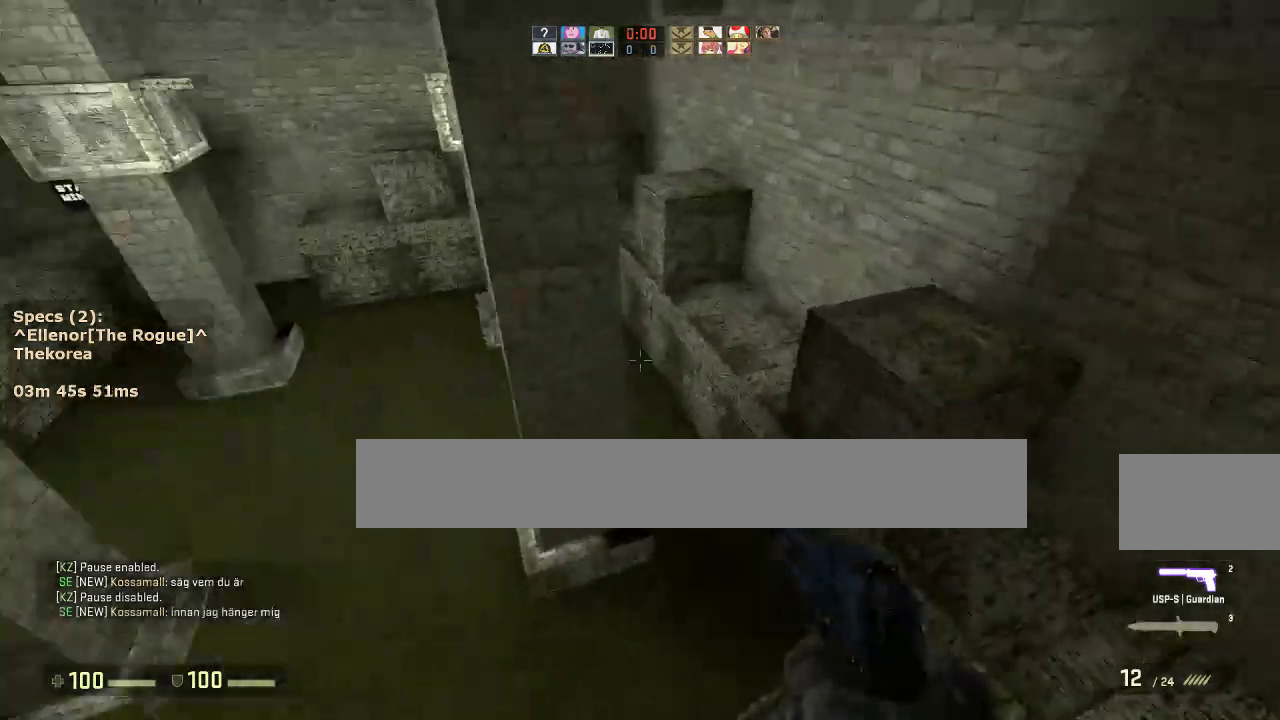
{"keys": [], "mouse": [], "events": [[50, "mouse_wheel_down", "up"], [283, "a", "up"]]}
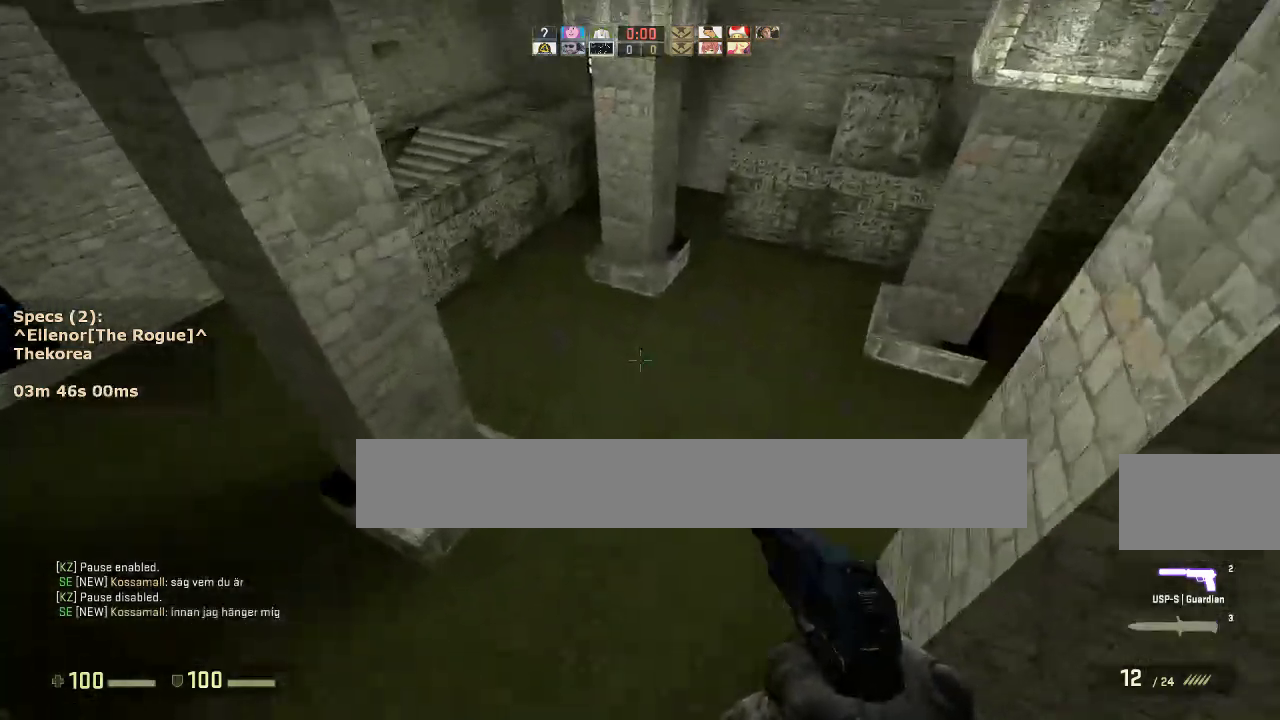
{"keys": [], "mouse": [], "events": []}
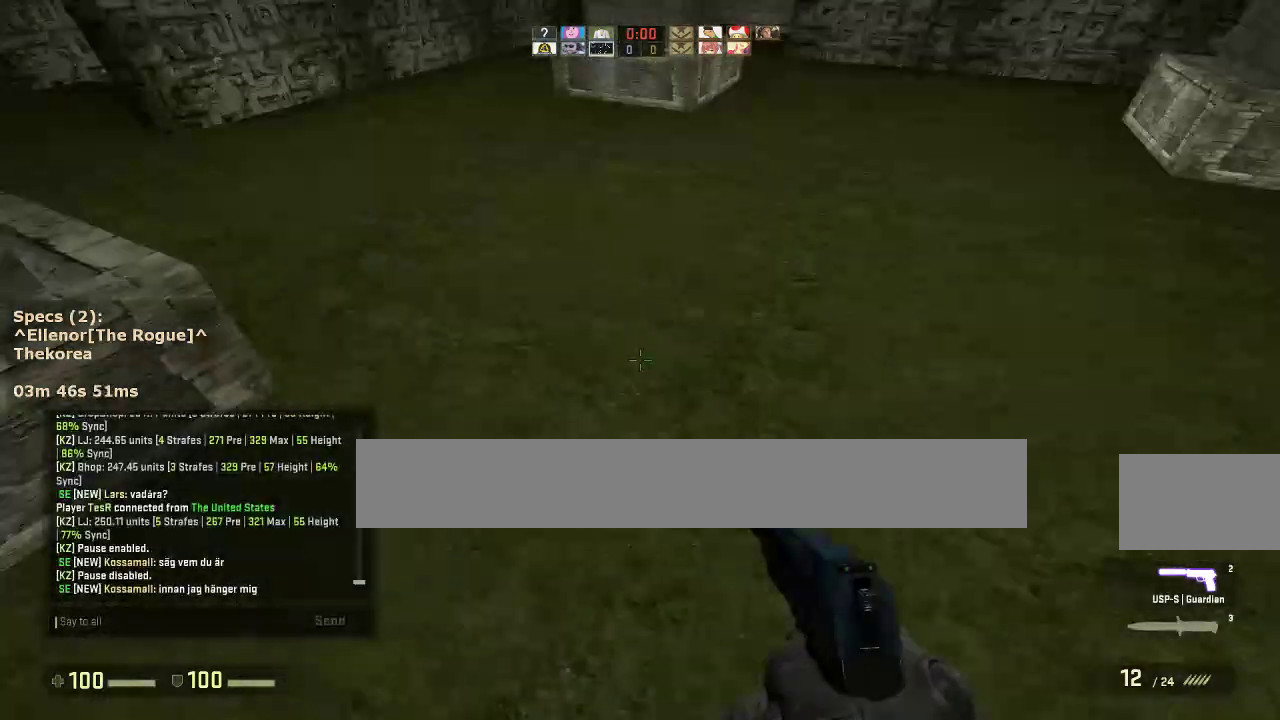
{"keys": [], "mouse": [], "events": []}
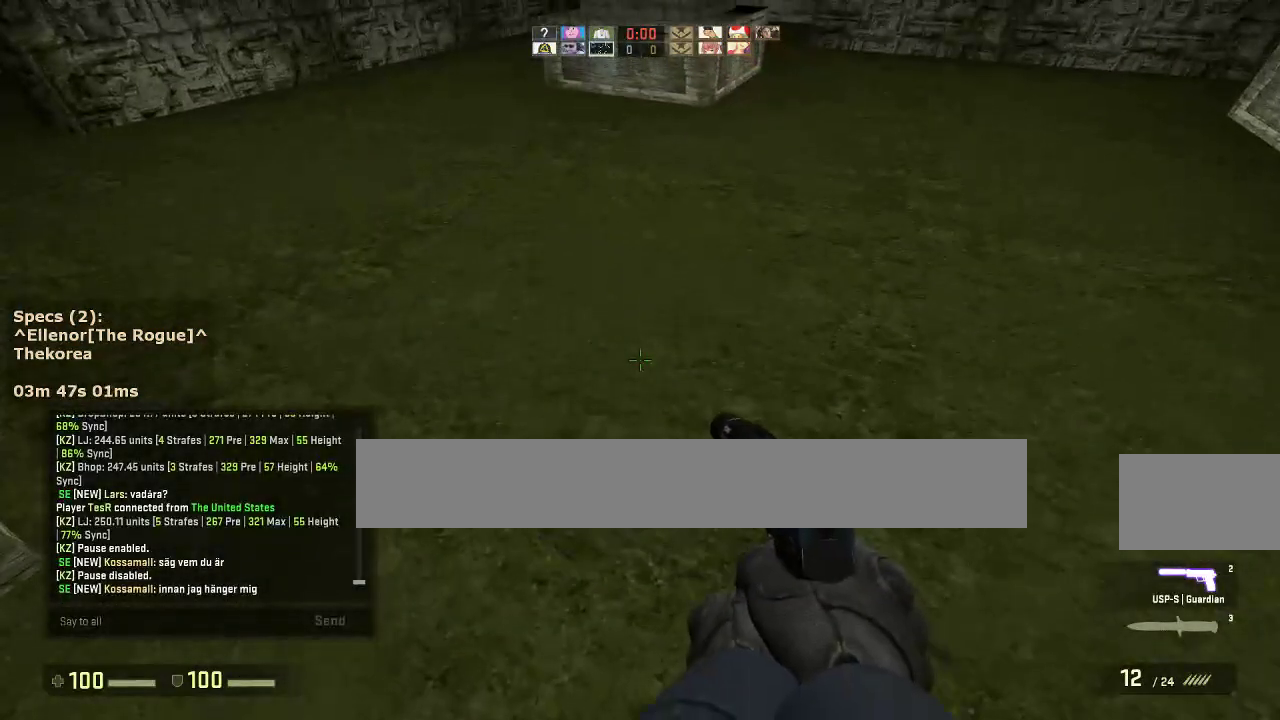
{"keys": [], "mouse": [], "events": []}
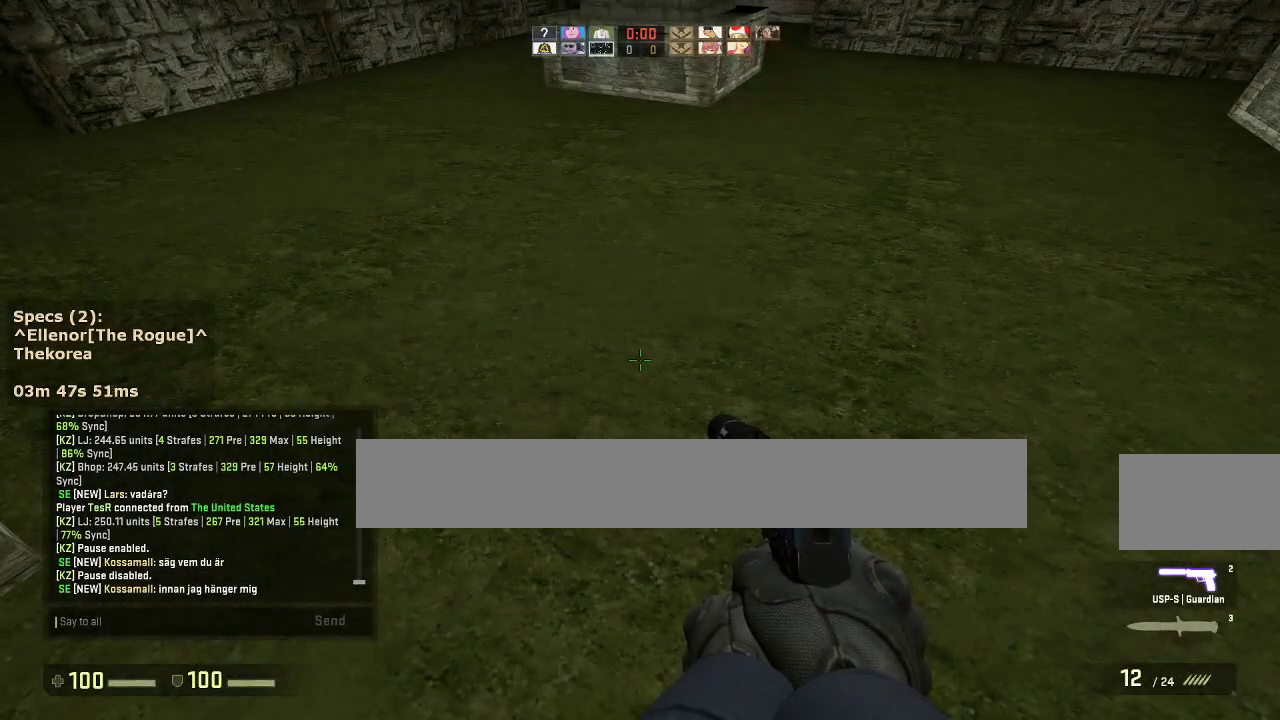
{"keys": [], "mouse": [], "events": [[67, "4", "down"], [150, "4", "up"], [200, "r", "down"], [333, "r", "up"]]}
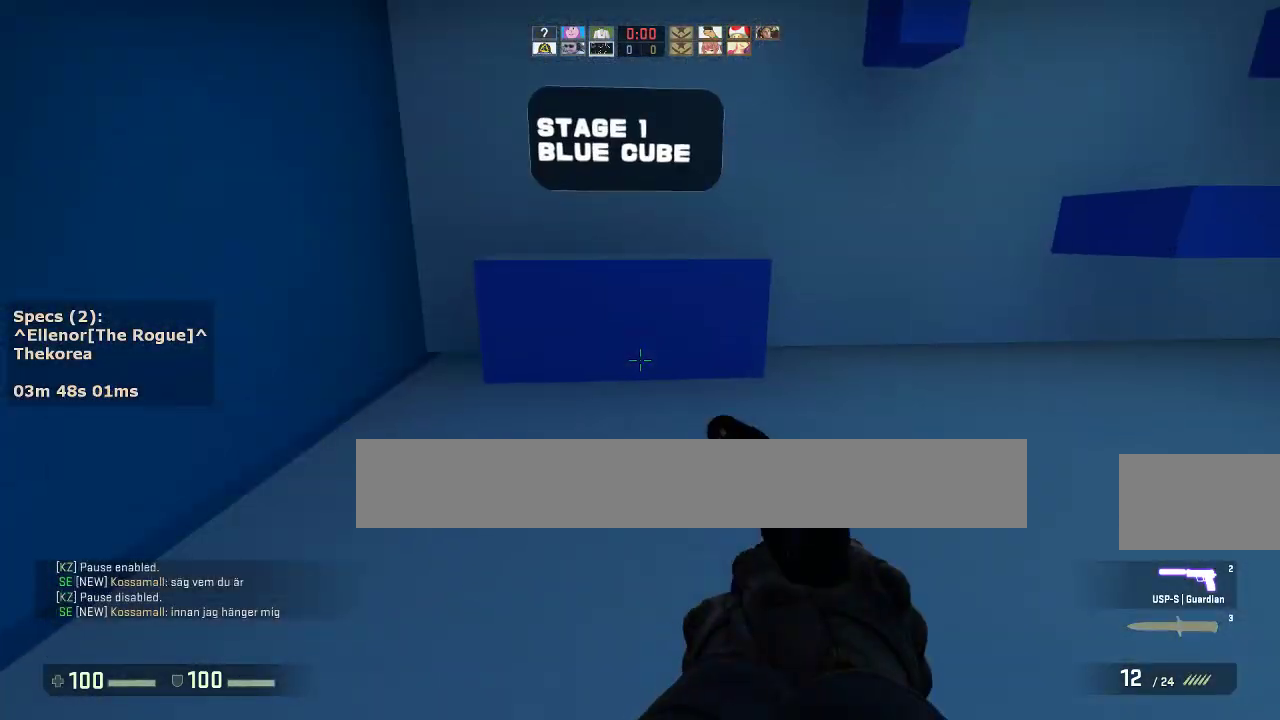
{"keys": ["e", "w"], "mouse": [], "events": [[350, "e", "down"], [400, "w", "down"]]}
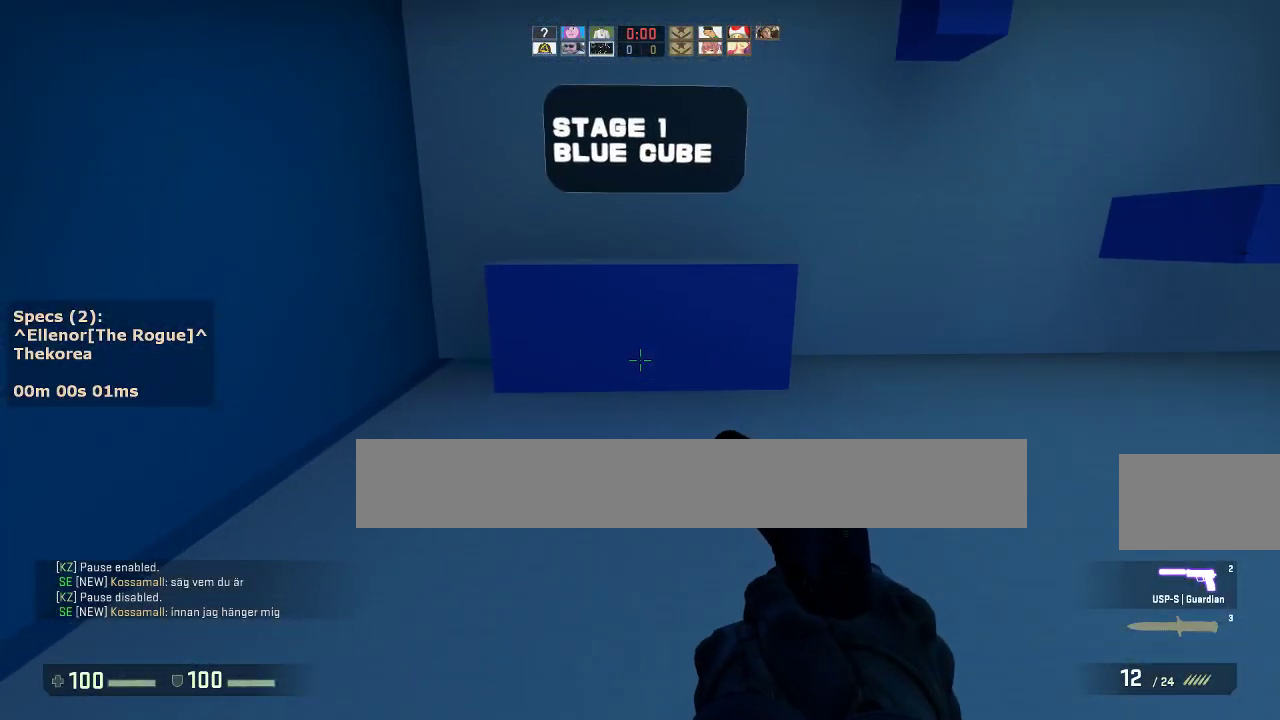
{"keys": ["a", "ctrl"], "mouse": ["wheel_down"], "events": [[133, "e", "up"], [367, "ctrl", "down"], [367, "mouse_wheel_down", "down"], [417, "a", "down"], [467, "w", "up"]]}
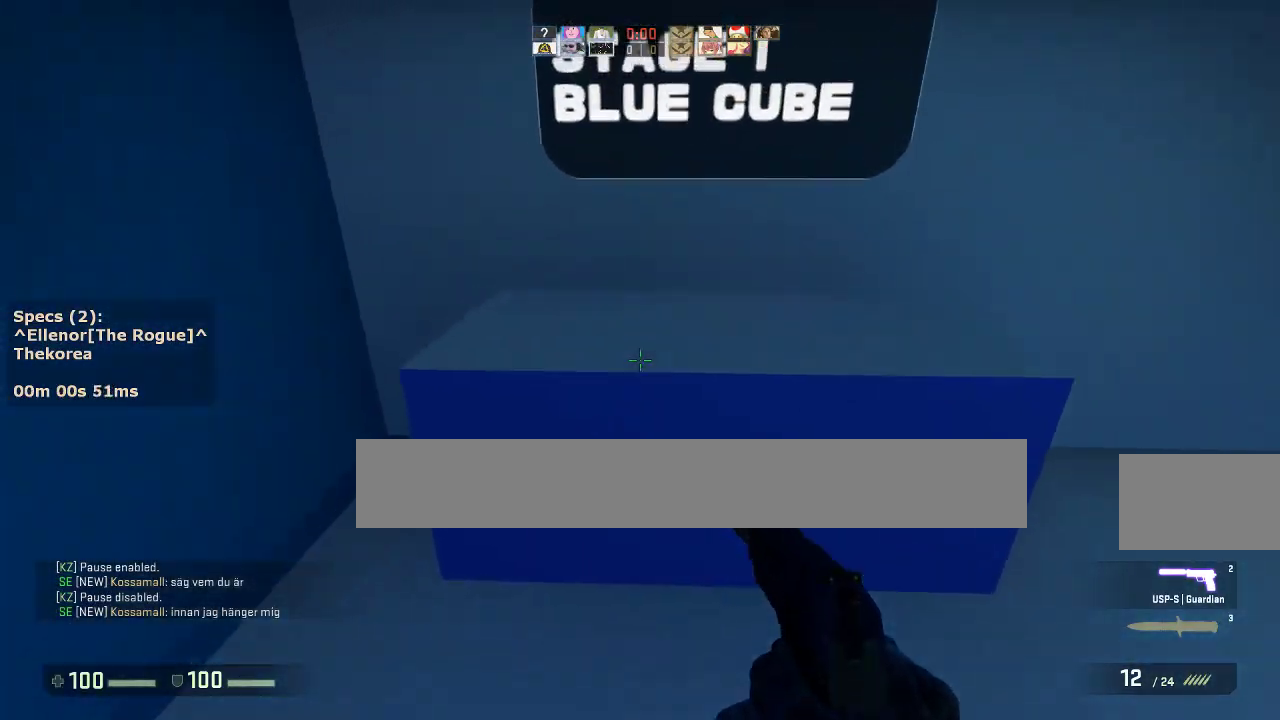
{"keys": ["d", "w"], "mouse": [], "events": [[17, "mouse_wheel_down", "up"], [250, "a", "up"], [250, "d", "down"], [300, "ctrl", "up"], [433, "w", "down"]]}
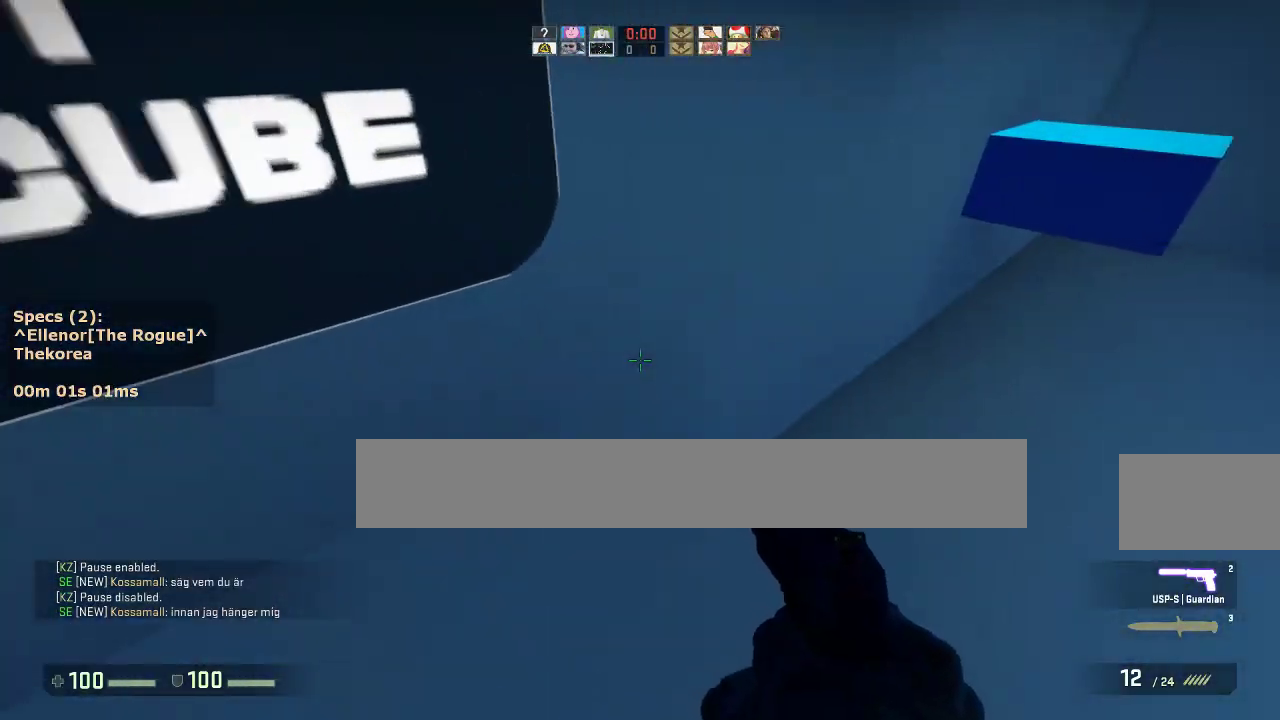
{"keys": ["d"], "mouse": [], "events": [[267, "mouse_wheel_down", "down"], [267, "w", "up"], [350, "a", "down"], [350, "d", "up"], [400, "mouse_wheel_down", "up"], [500, "a", "up"], [500, "d", "down"]]}
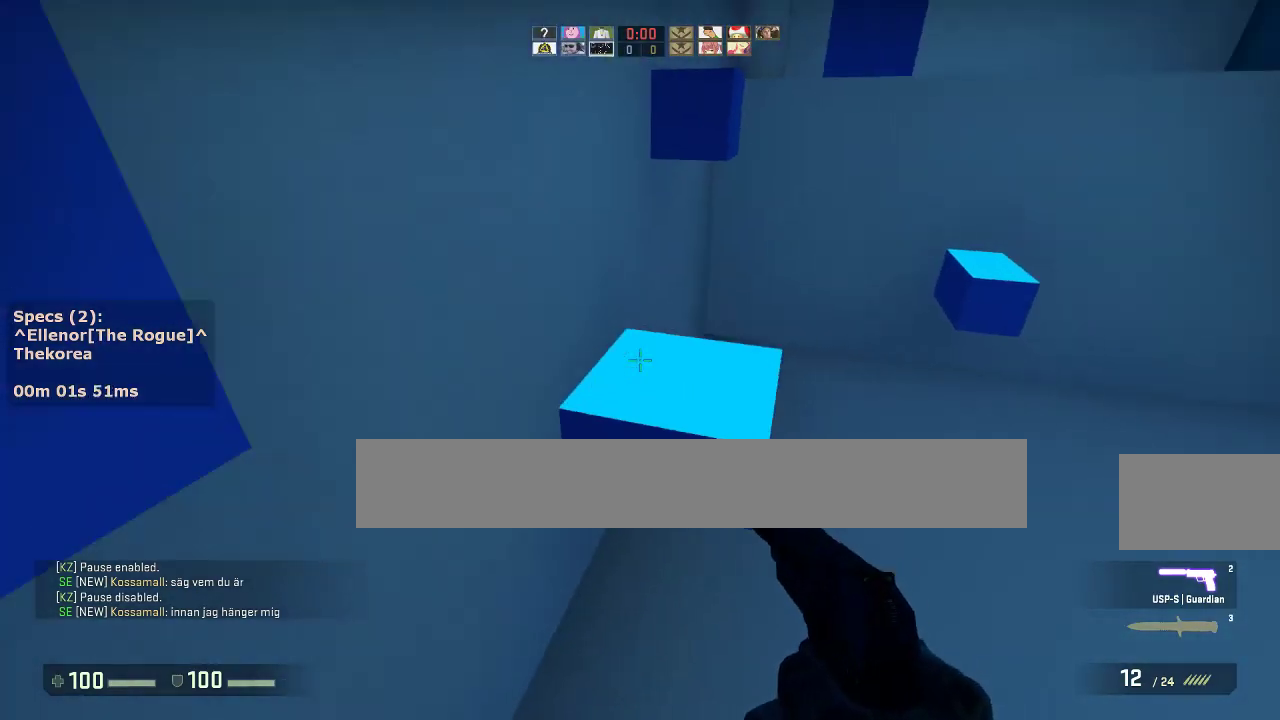
{"keys": ["d", "w"], "mouse": [], "events": [[83, "a", "down"], [133, "d", "up"], [283, "a", "up"], [283, "d", "down"], [367, "w", "down"]]}
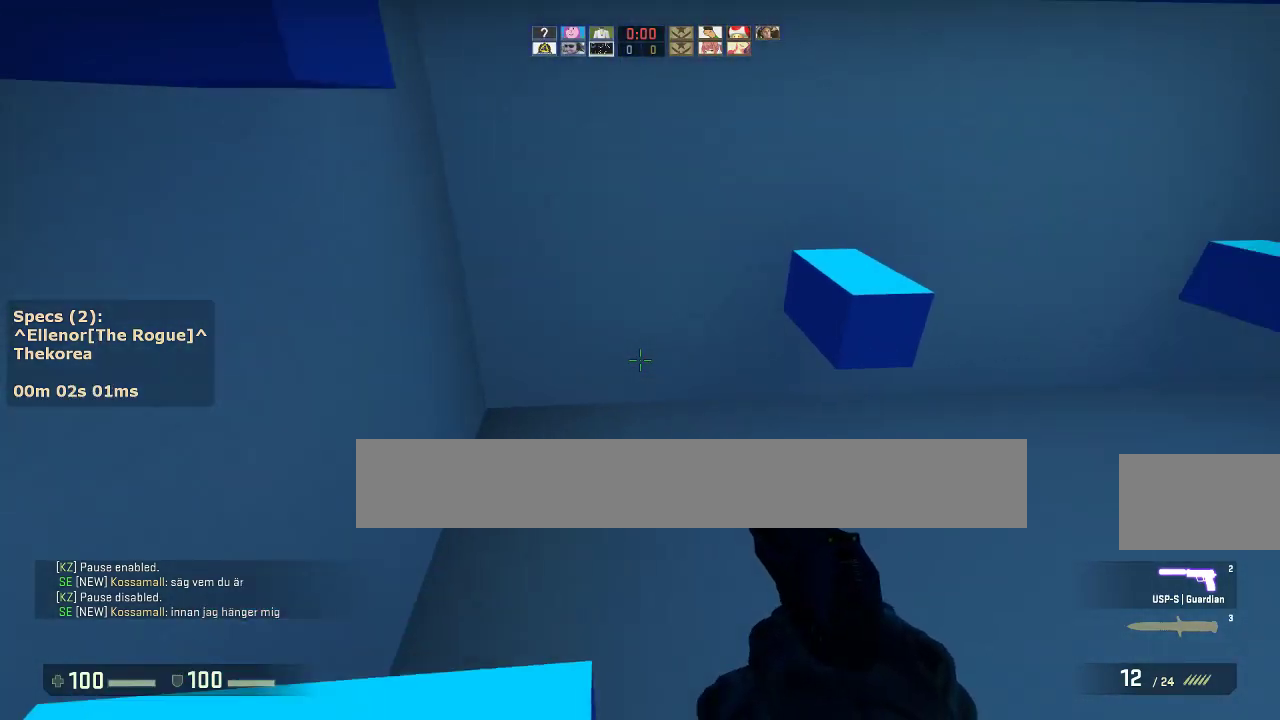
{"keys": ["a"], "mouse": [], "events": [[67, "mouse_wheel_down", "down"], [100, "w", "up"], [200, "mouse_wheel_down", "up"], [250, "a", "down"], [250, "d", "up"]]}
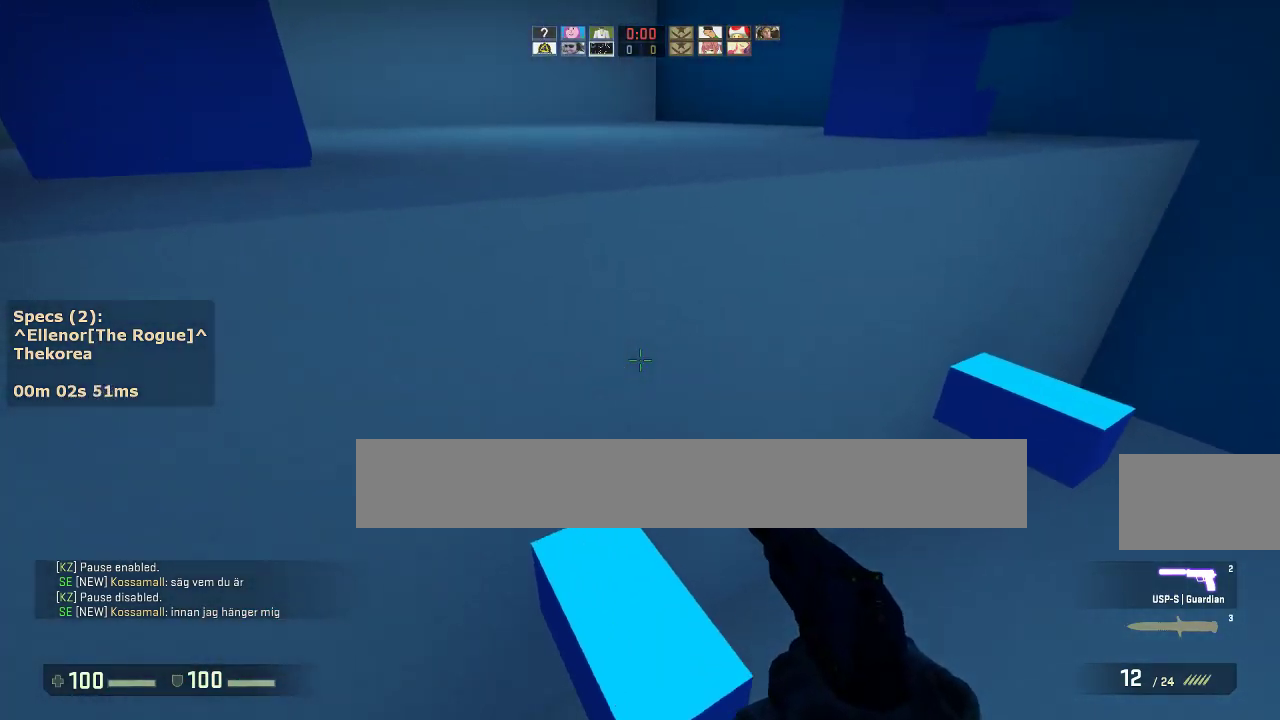
{"keys": ["d"], "mouse": [], "events": [[83, "a", "up"], [83, "d", "down"], [317, "mouse_wheel_down", "down"], [450, "mouse_wheel_down", "up"]]}
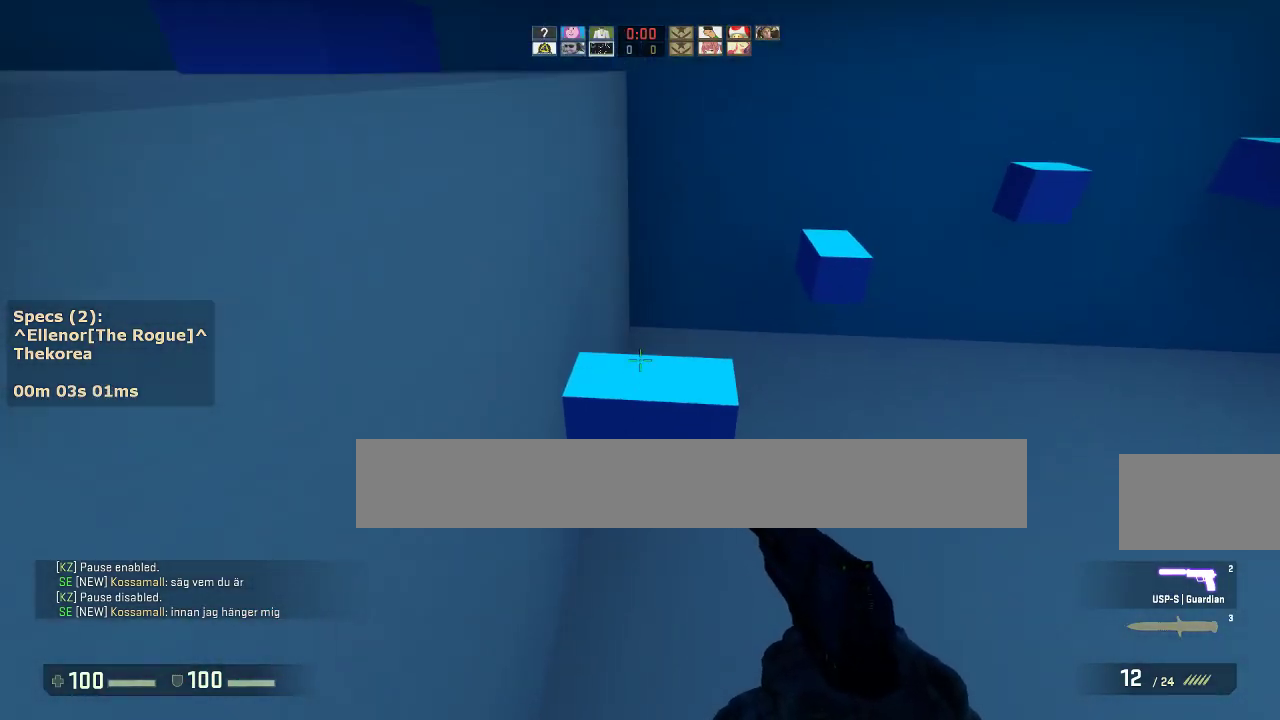
{"keys": ["d"], "mouse": [], "events": [[50, "d", "up"], [283, "d", "down"]]}
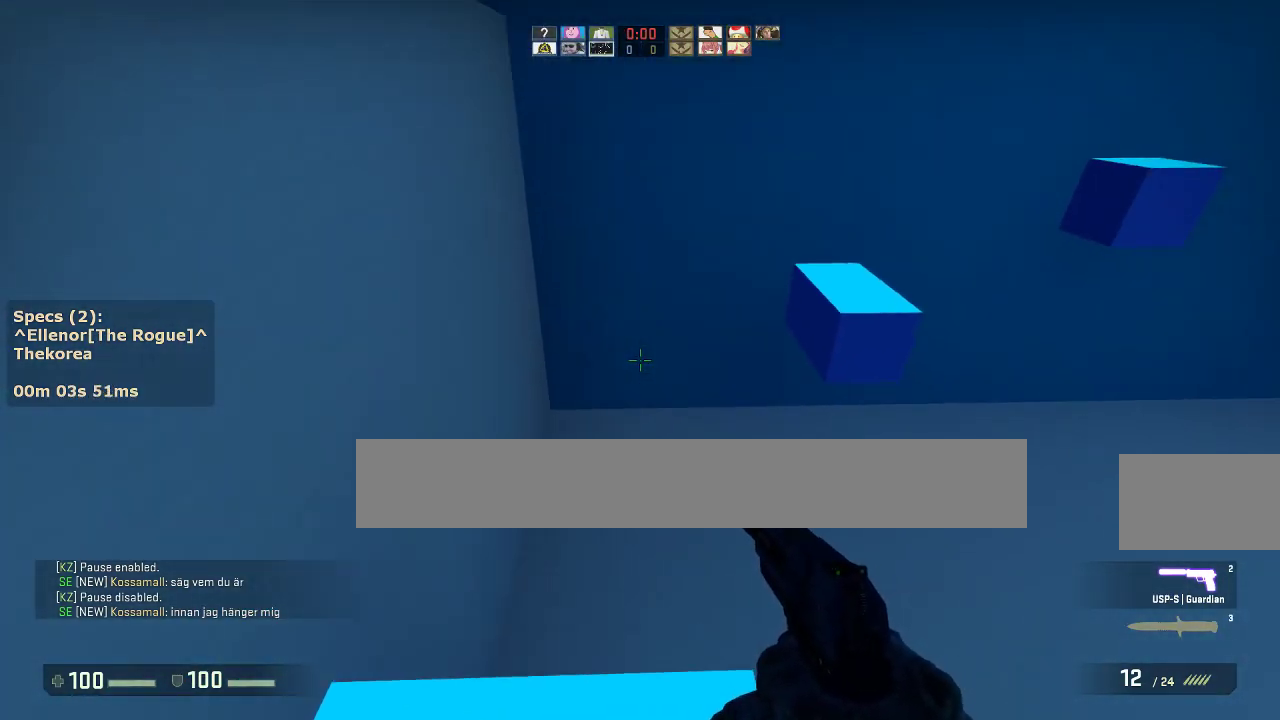
{"keys": [], "mouse": [], "events": [[67, "mouse_wheel_down", "down"], [200, "mouse_wheel_down", "up"], [250, "d", "up"], [383, "a", "down"], [483, "a", "up"]]}
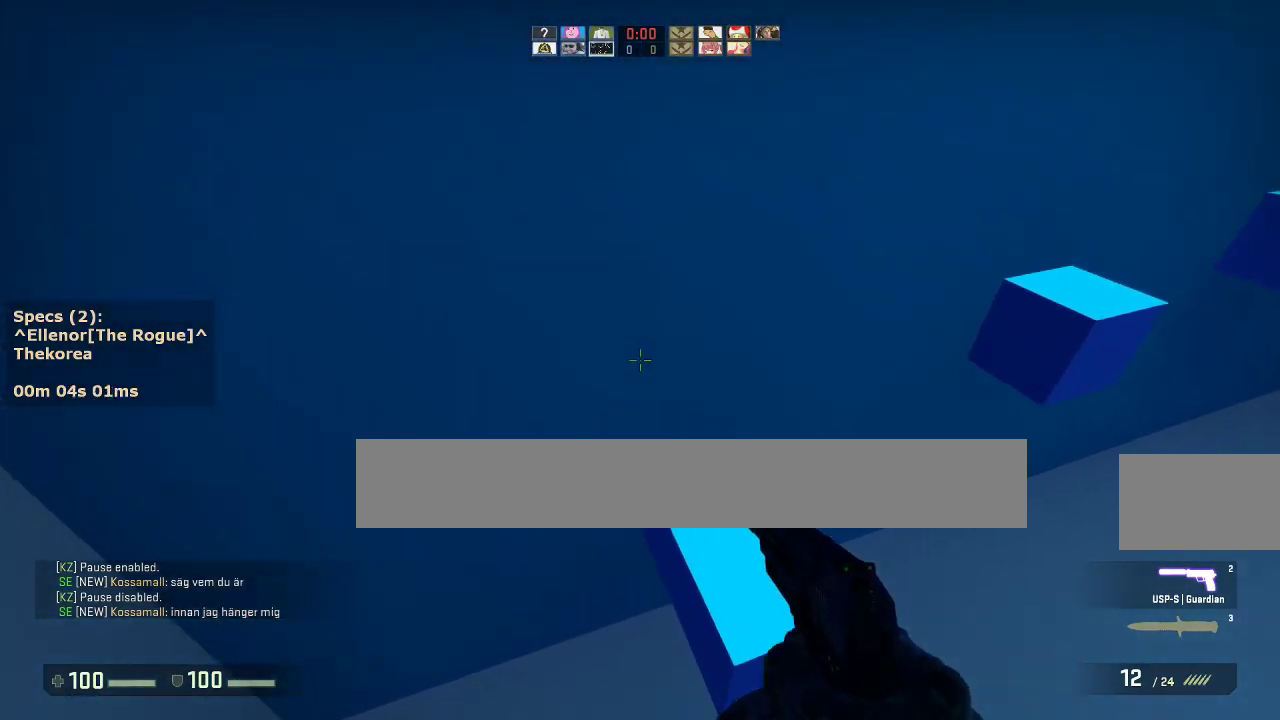
{"keys": [], "mouse": [], "events": [[117, "d", "down"], [350, "mouse_wheel_down", "down"], [450, "d", "up"], [500, "mouse_wheel_down", "up"]]}
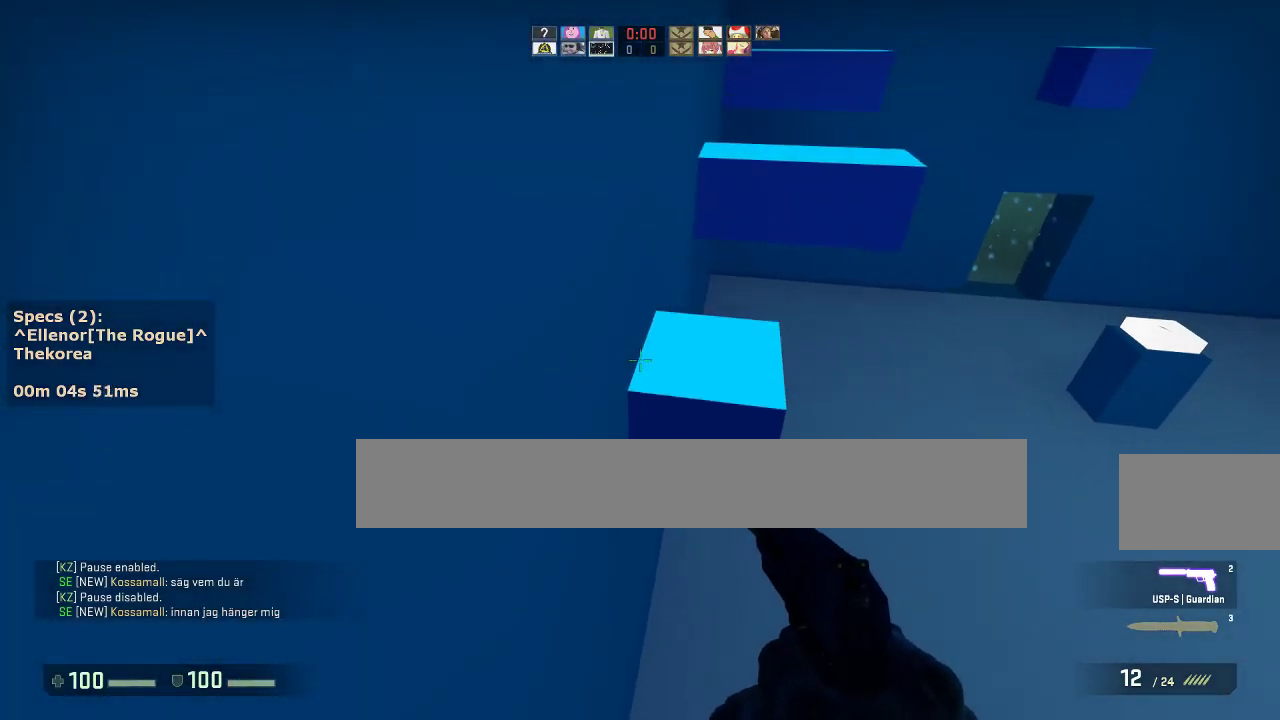
{"keys": [], "mouse": [], "events": [[367, "mouse_wheel_down", "down"], [467, "mouse_wheel_down", "up"]]}
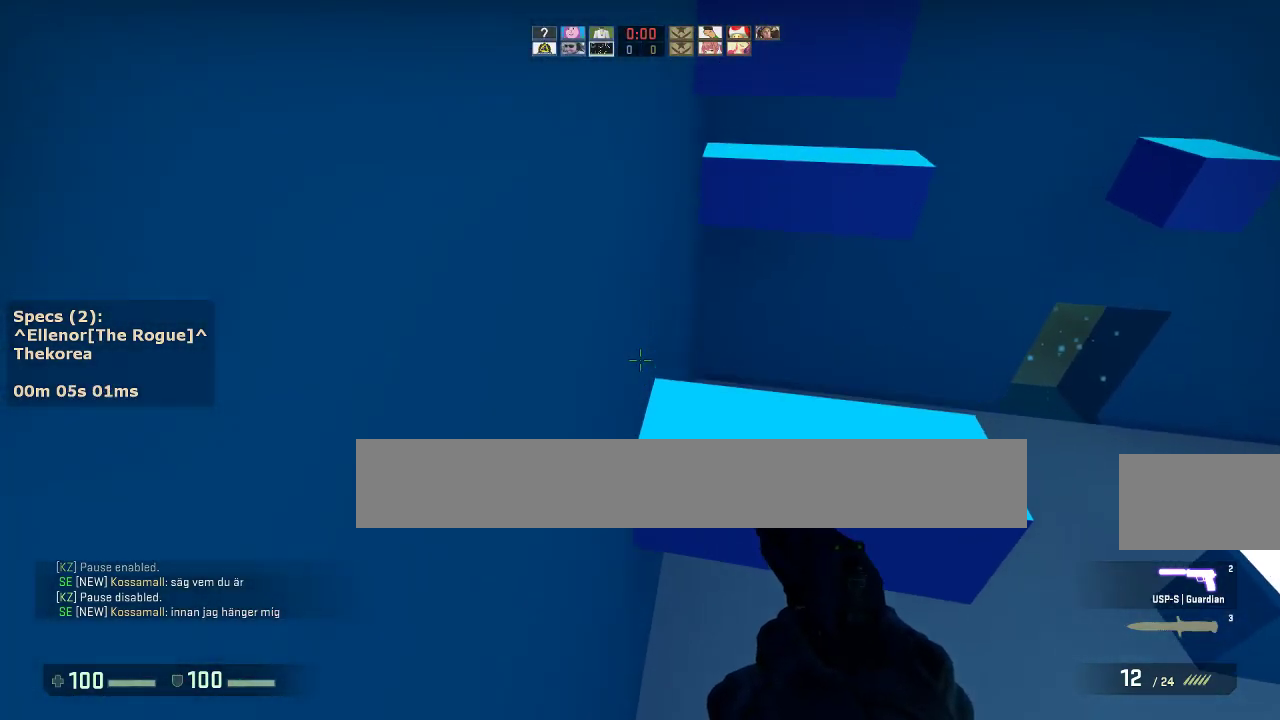
{"keys": ["d"], "mouse": [], "events": [[250, "d", "down"]]}
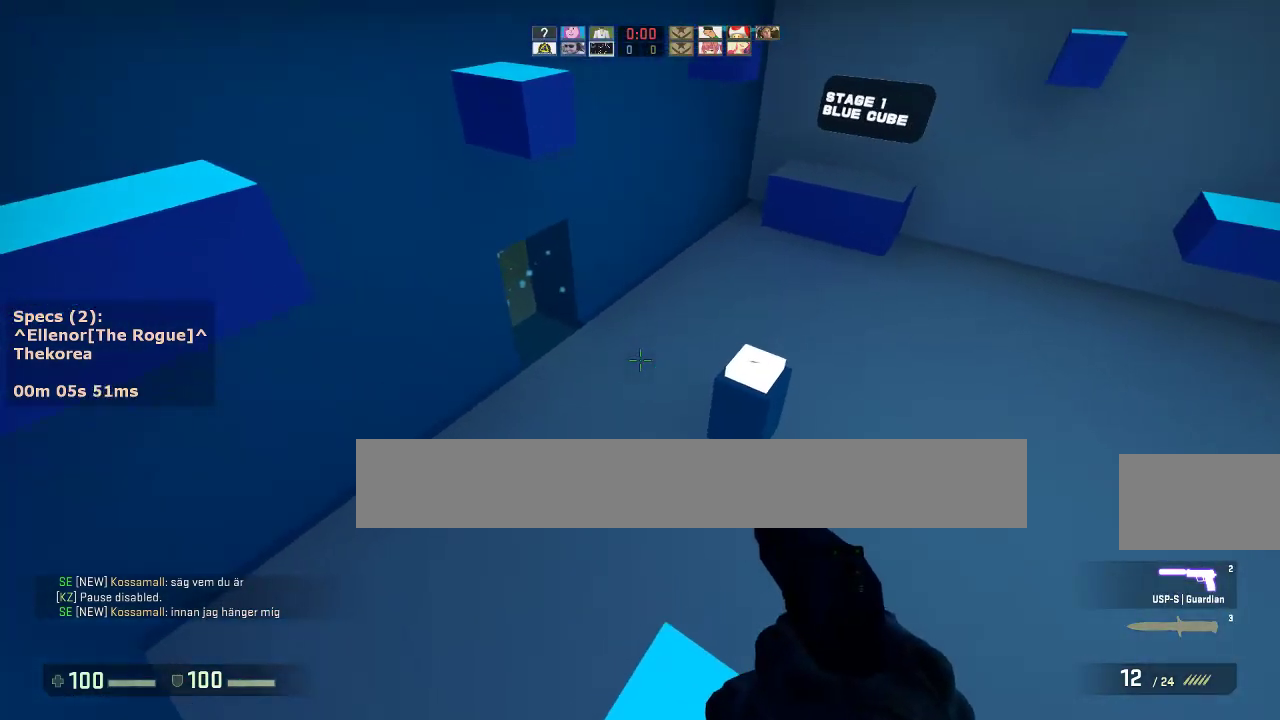
{"keys": ["a"], "mouse": [], "events": [[33, "a", "down"], [33, "d", "up"], [67, "mouse_wheel_down", "down"], [217, "mouse_wheel_down", "up"]]}
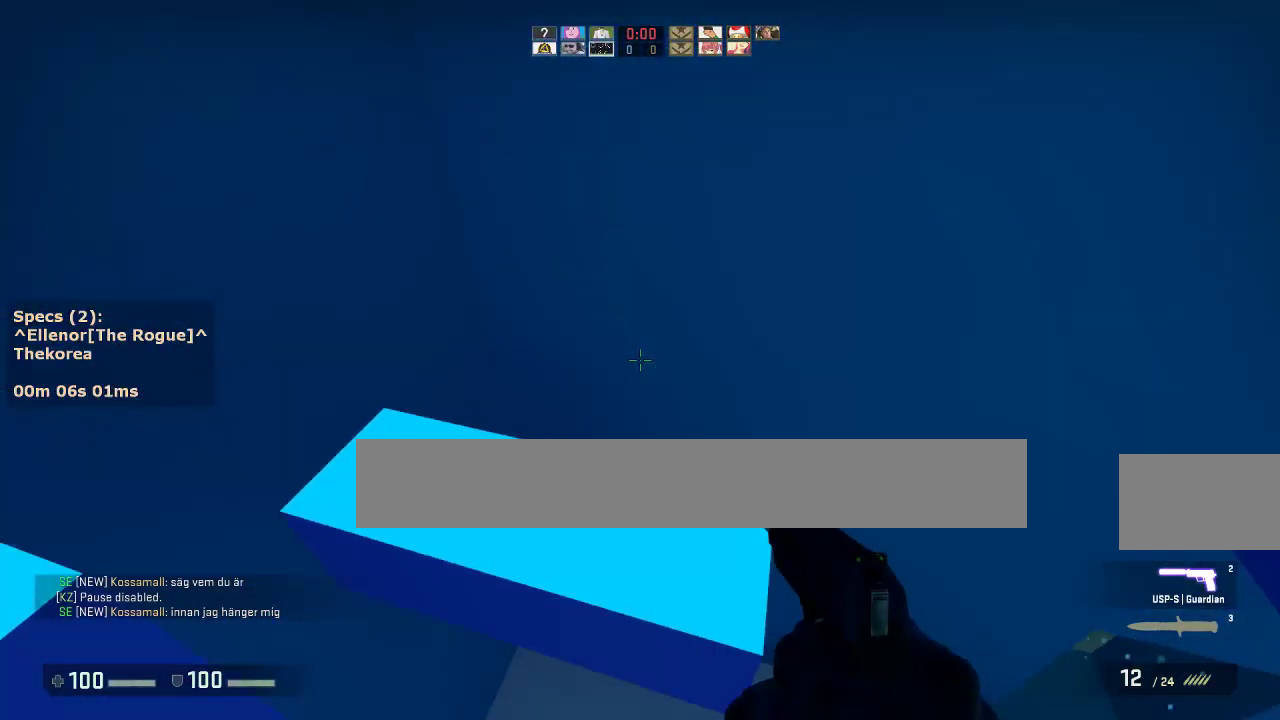
{"keys": ["a", "d"], "mouse": [], "events": [[50, "d", "down"], [83, "a", "up"], [233, "mouse_wheel_down", "down"], [367, "mouse_wheel_down", "up"], [467, "a", "down"]]}
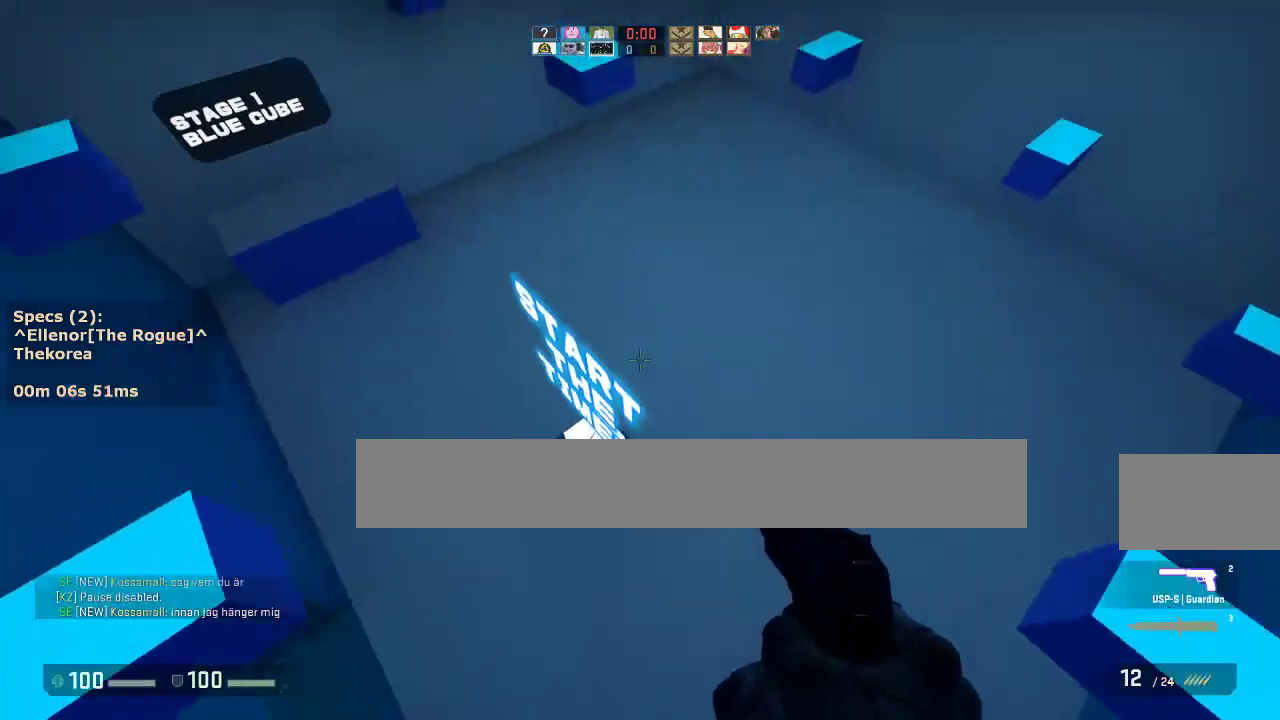
{"keys": ["d"], "mouse": ["wheel_down"], "events": [[17, "d", "up"], [300, "d", "down"], [350, "a", "up"], [433, "mouse_wheel_down", "down"]]}
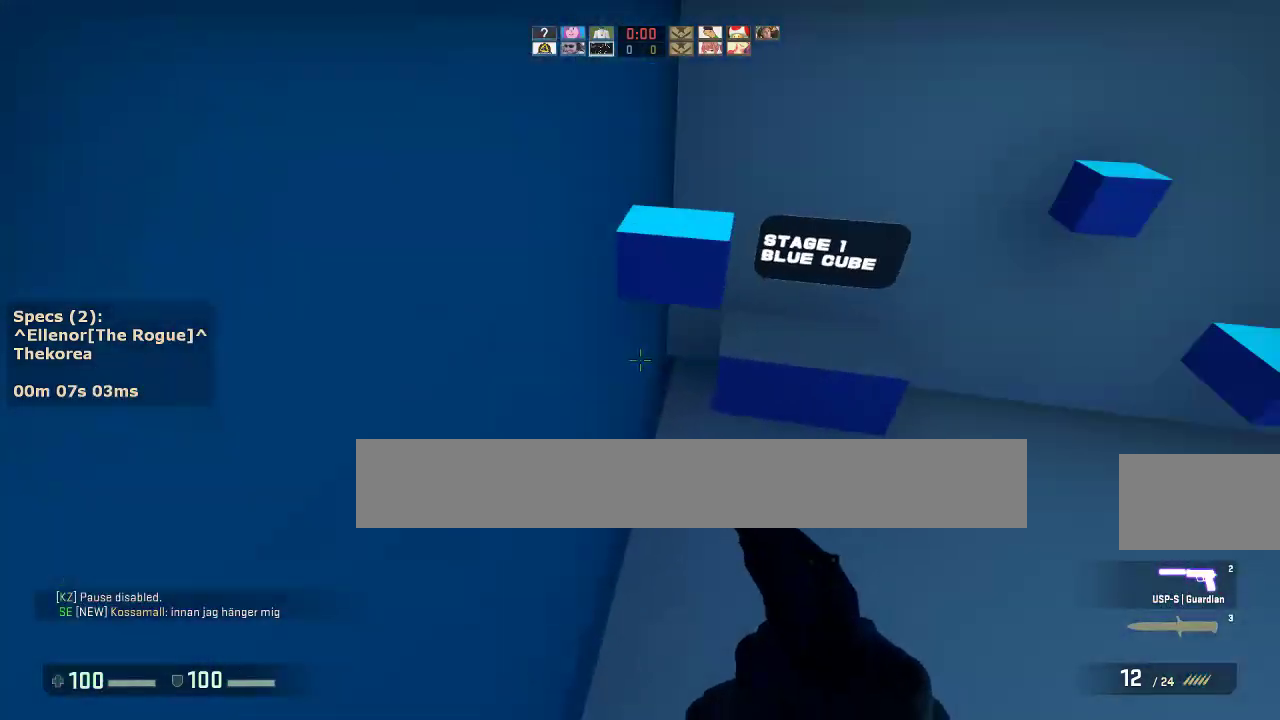
{"keys": [], "mouse": [], "events": [[117, "a", "down"], [117, "mouse_wheel_down", "up"], [167, "d", "up"], [500, "a", "up"]]}
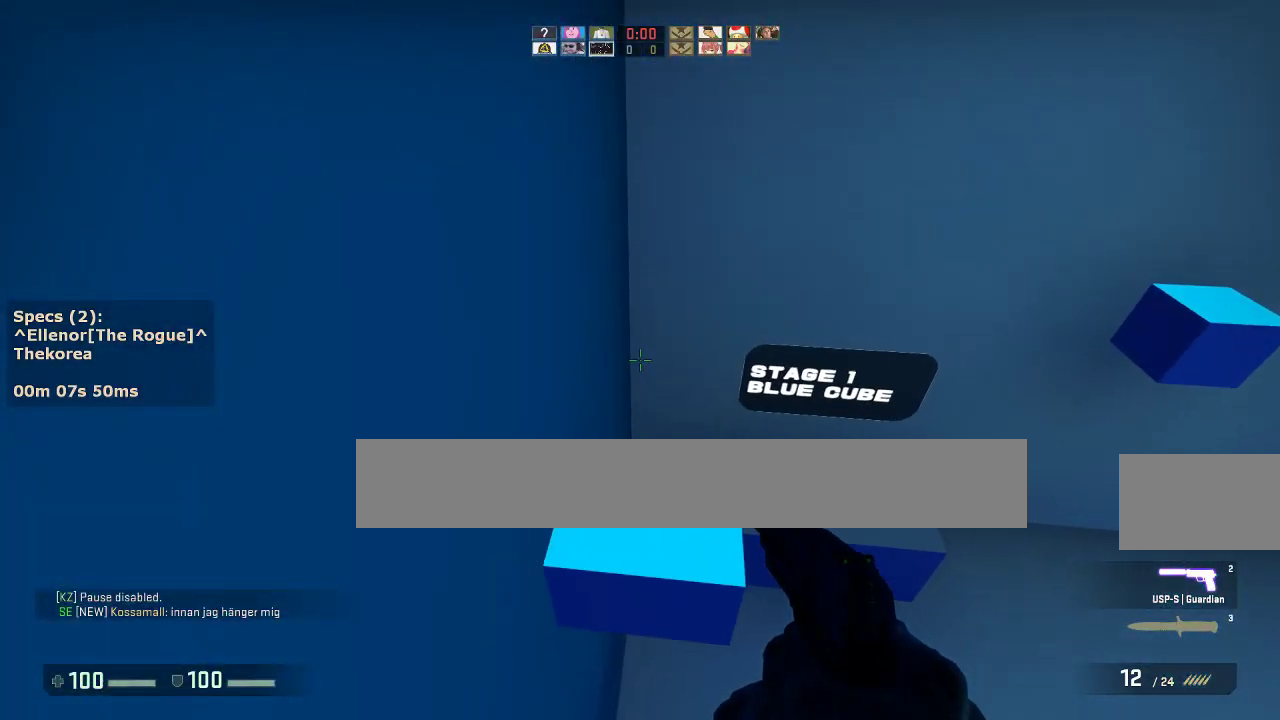
{"keys": ["d"], "mouse": ["wheel_down"], "events": [[50, "d", "down"], [233, "w", "down"], [417, "mouse_wheel_down", "down"], [417, "w", "up"]]}
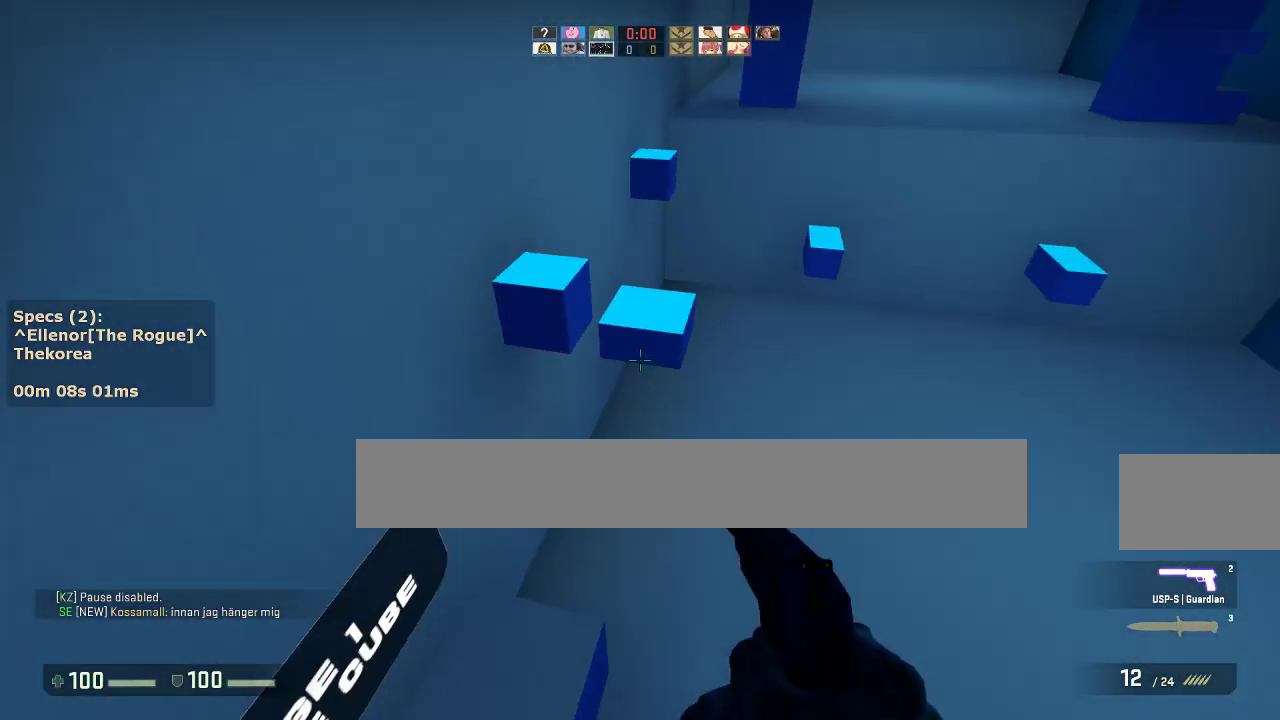
{"keys": ["a"], "mouse": [], "events": [[17, "mouse_wheel_down", "up"], [67, "a", "down"], [67, "d", "up"], [200, "a", "up"], [200, "d", "down"], [333, "a", "down"], [383, "d", "up"]]}
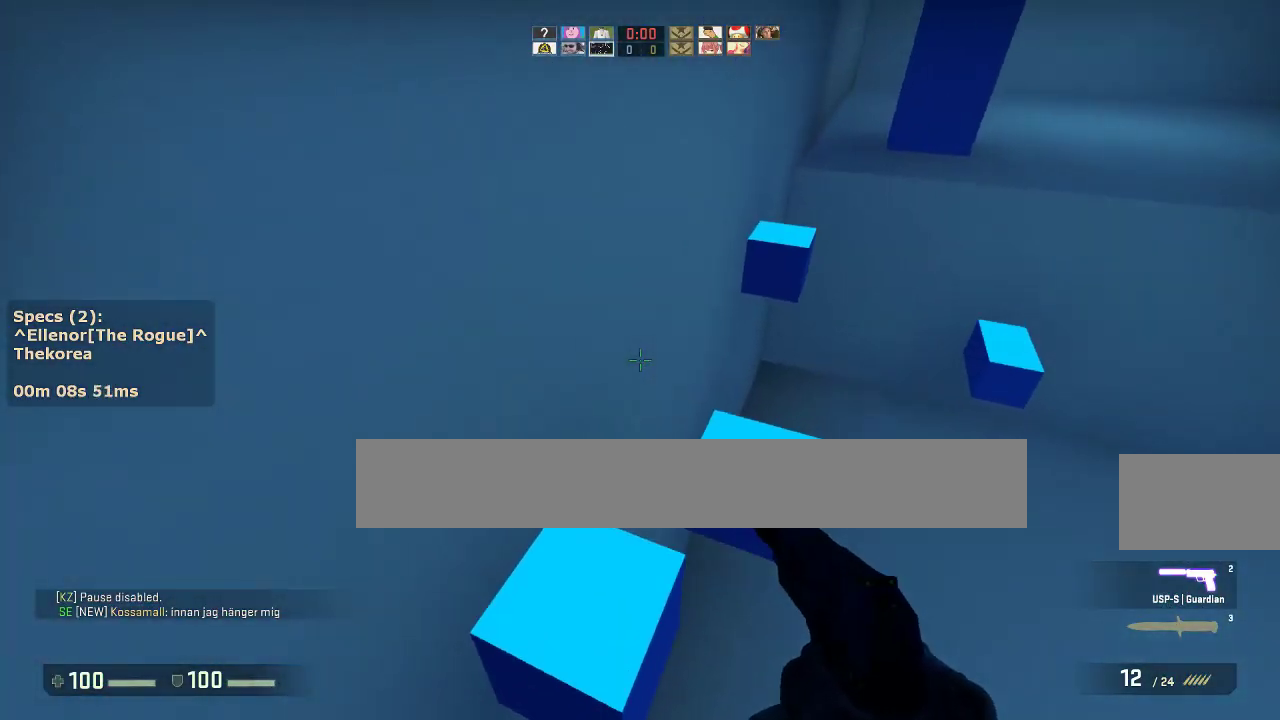
{"keys": ["a"], "mouse": [], "events": [[33, "a", "up"], [33, "d", "down"], [167, "w", "down"], [267, "mouse_wheel_down", "down"], [317, "w", "up"], [350, "mouse_wheel_down", "up"], [400, "a", "down"], [400, "d", "up"]]}
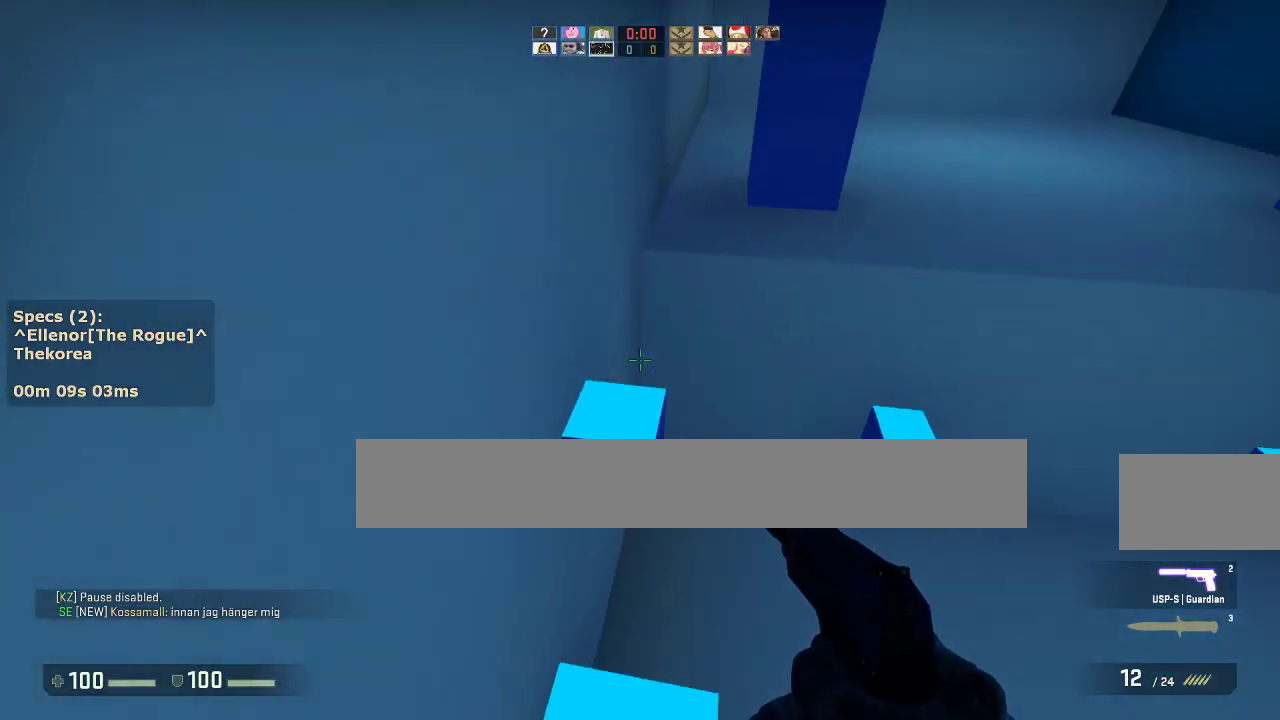
{"keys": ["d"], "mouse": [], "events": [[50, "a", "up"], [50, "d", "down"], [183, "a", "down"], [183, "d", "up"], [367, "d", "down"], [417, "a", "up"]]}
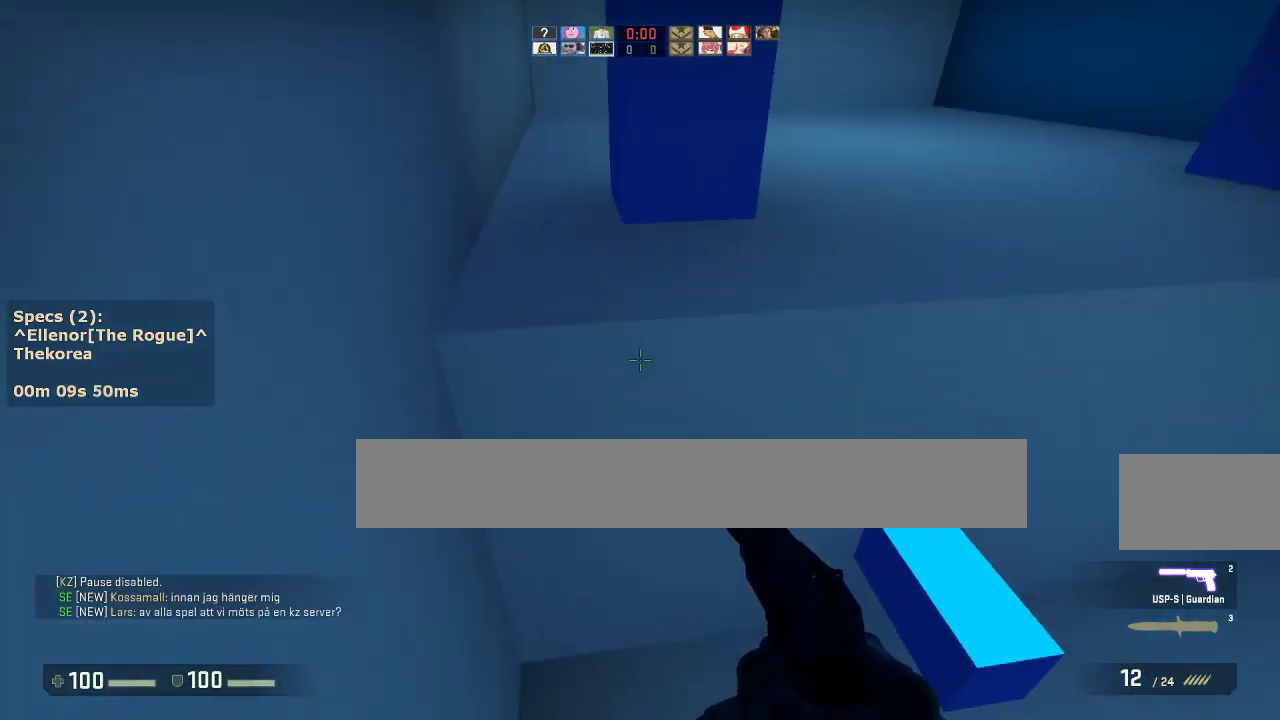
{"keys": ["a"], "mouse": [], "events": [[17, "mouse_wheel_down", "down"], [100, "a", "down"], [100, "mouse_wheel_down", "up"], [150, "d", "up"], [250, "a", "up"], [250, "d", "down"], [433, "a", "down"], [433, "d", "up"]]}
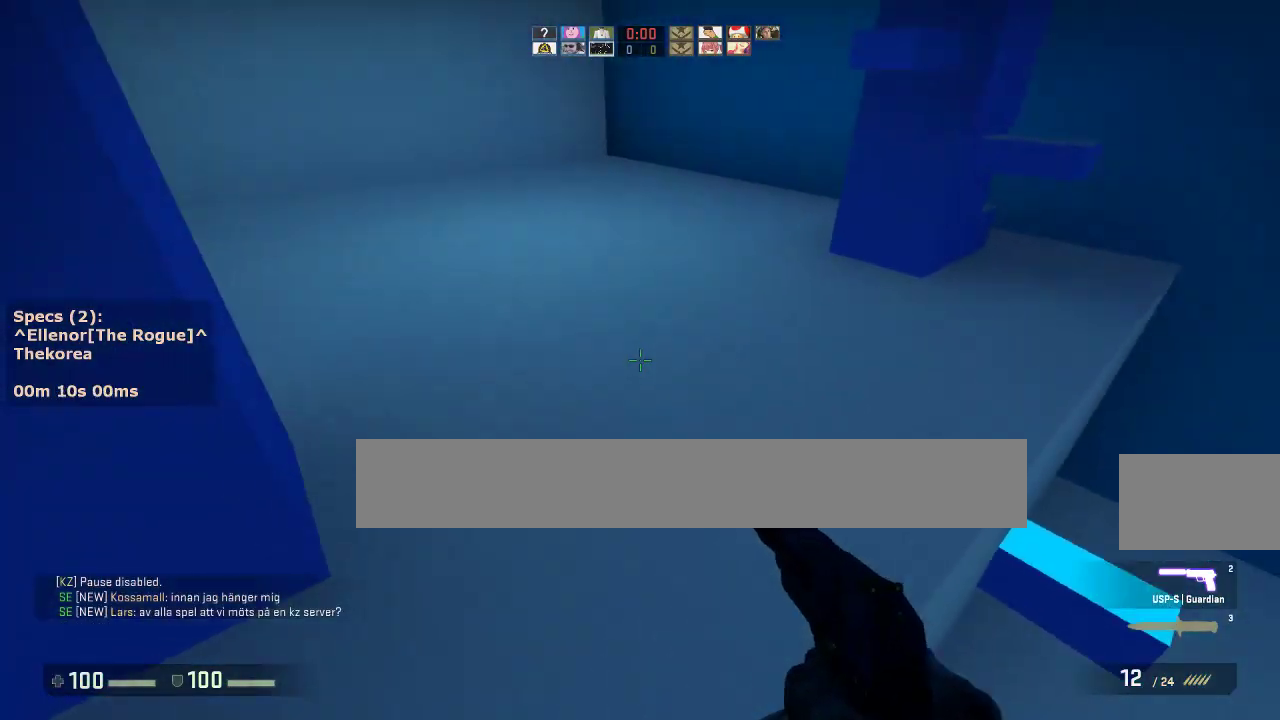
{"keys": ["w"], "mouse": [], "events": [[83, "a", "up"], [83, "d", "down"], [167, "w", "down"], [217, "d", "up"]]}
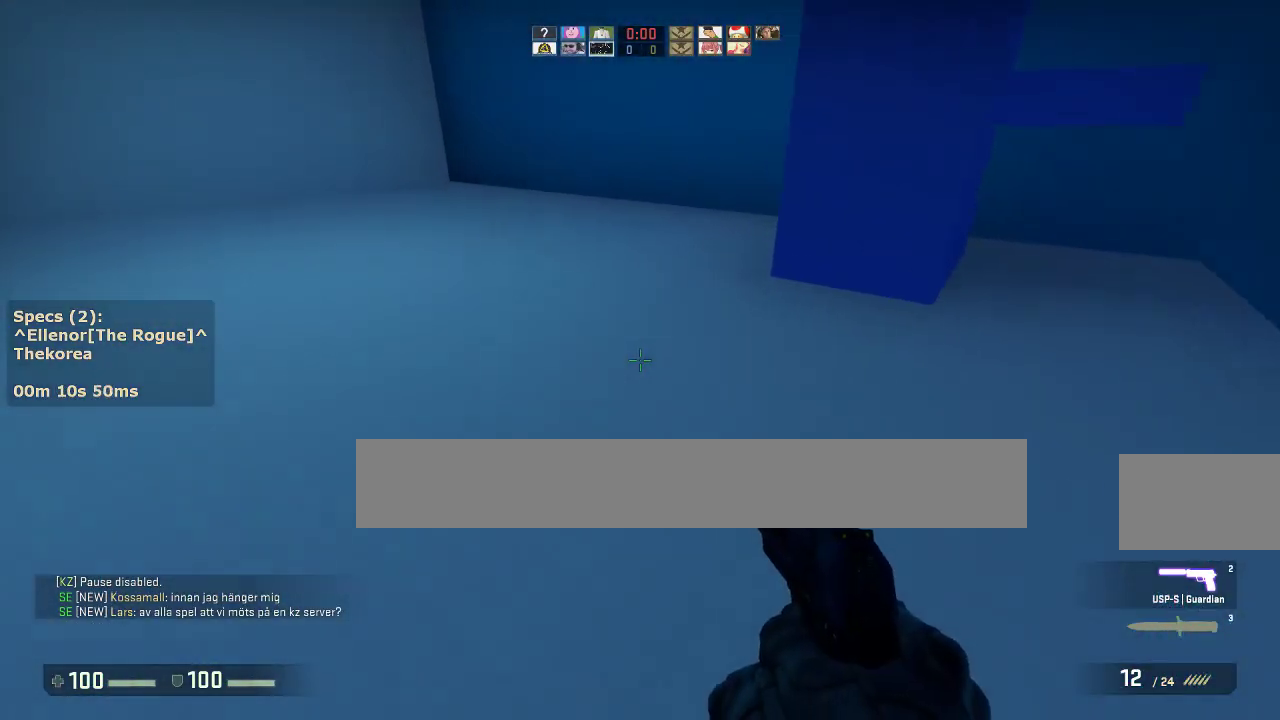
{"keys": ["w"], "mouse": [], "events": []}
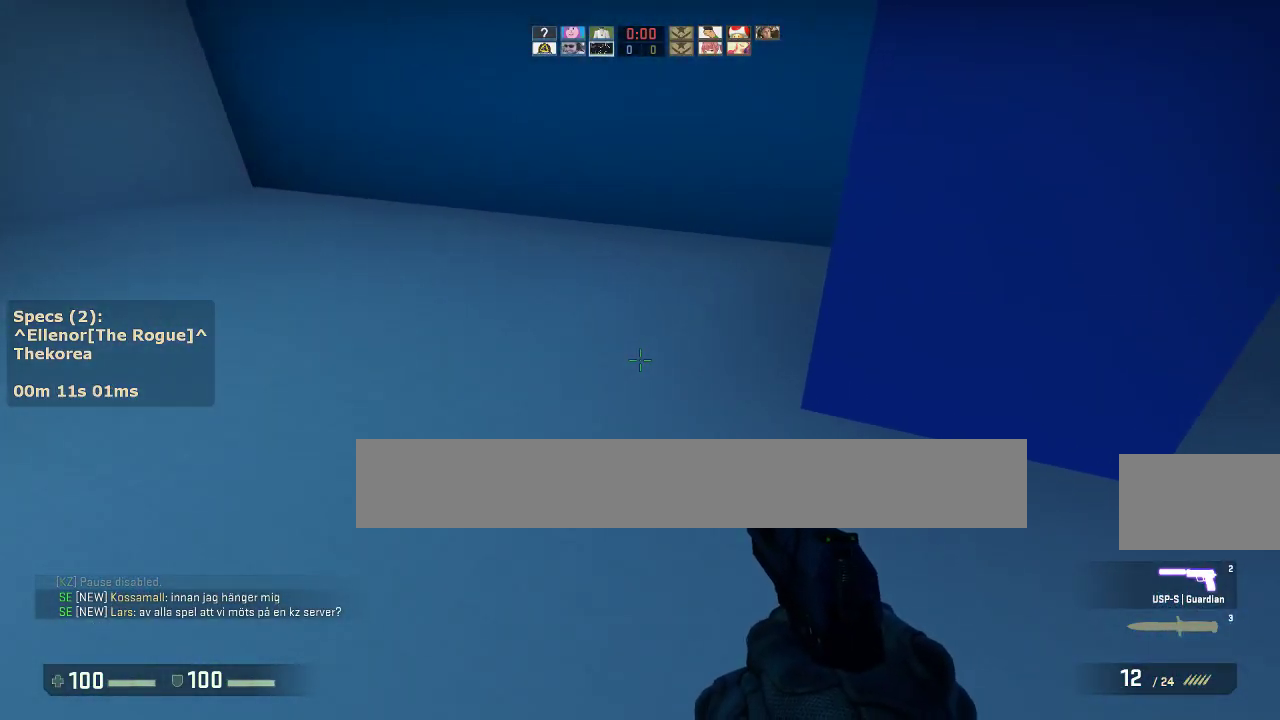
{"keys": ["d"], "mouse": ["wheel_down"], "events": [[383, "mouse_wheel_down", "down"], [433, "d", "down"], [433, "w", "up"]]}